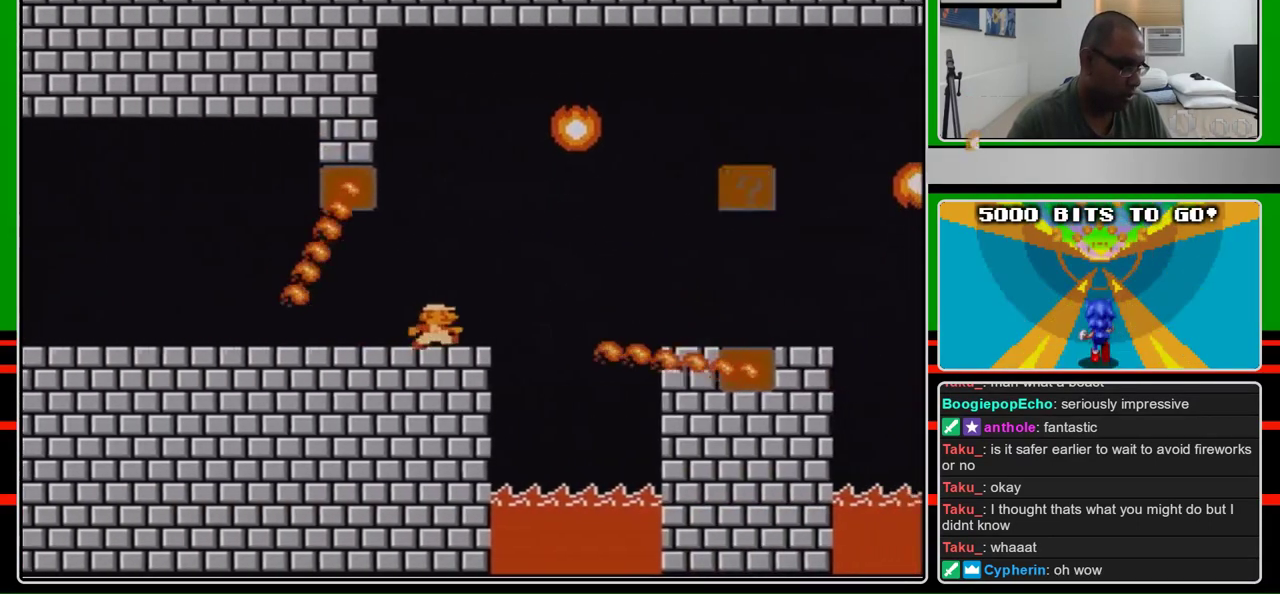
Gameplay with a controller (Nintendo layout); each line is a JSON object with the inputs held at the frame after it. "events" lists button and stick changes between this image and that frame as [ms after this image, input, new state], when the widget could be followed in between. Not read: L3 R3.
{"buttons": ["A", "B", "DPAD_RIGHT"], "events": [[33, "DPAD_LEFT", "up"], [33, "DPAD_RIGHT", "down"], [300, "A", "down"]]}
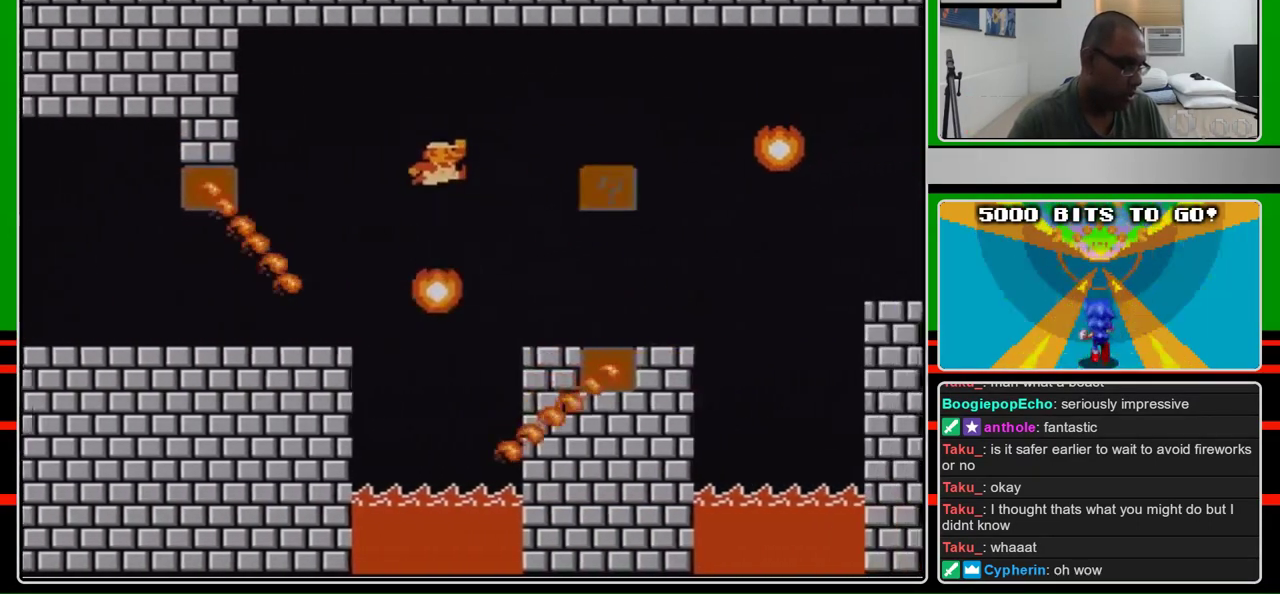
{"buttons": ["B", "DPAD_RIGHT"], "events": [[167, "A", "up"]]}
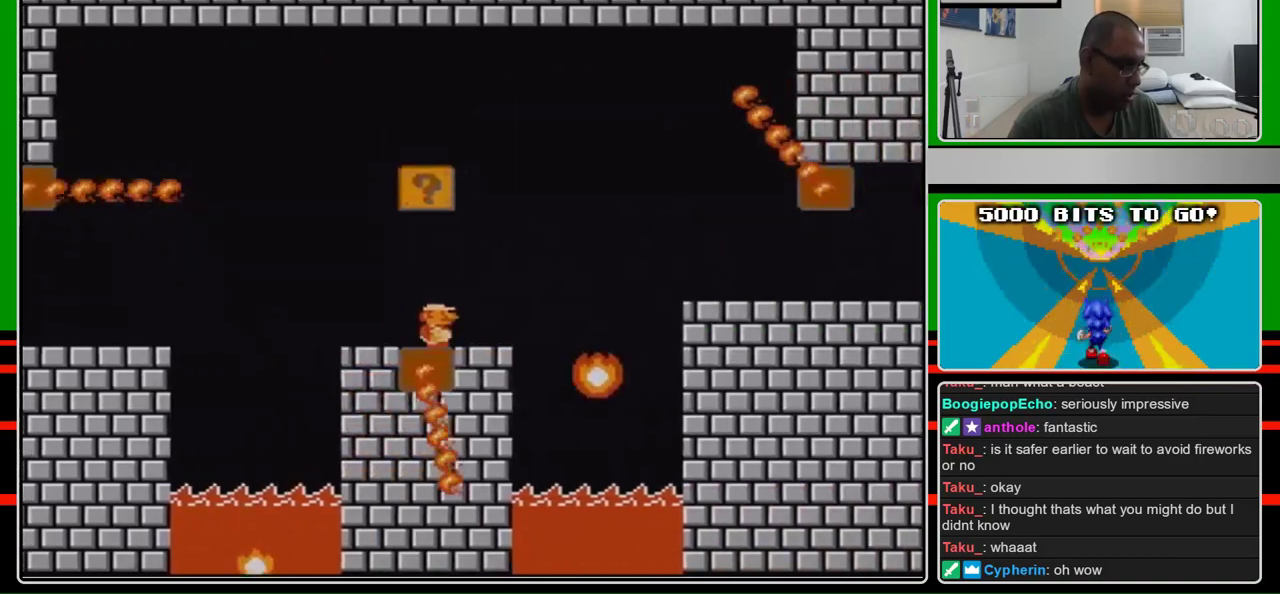
{"buttons": ["B", "DPAD_RIGHT"], "events": [[300, "A", "down"], [433, "A", "up"]]}
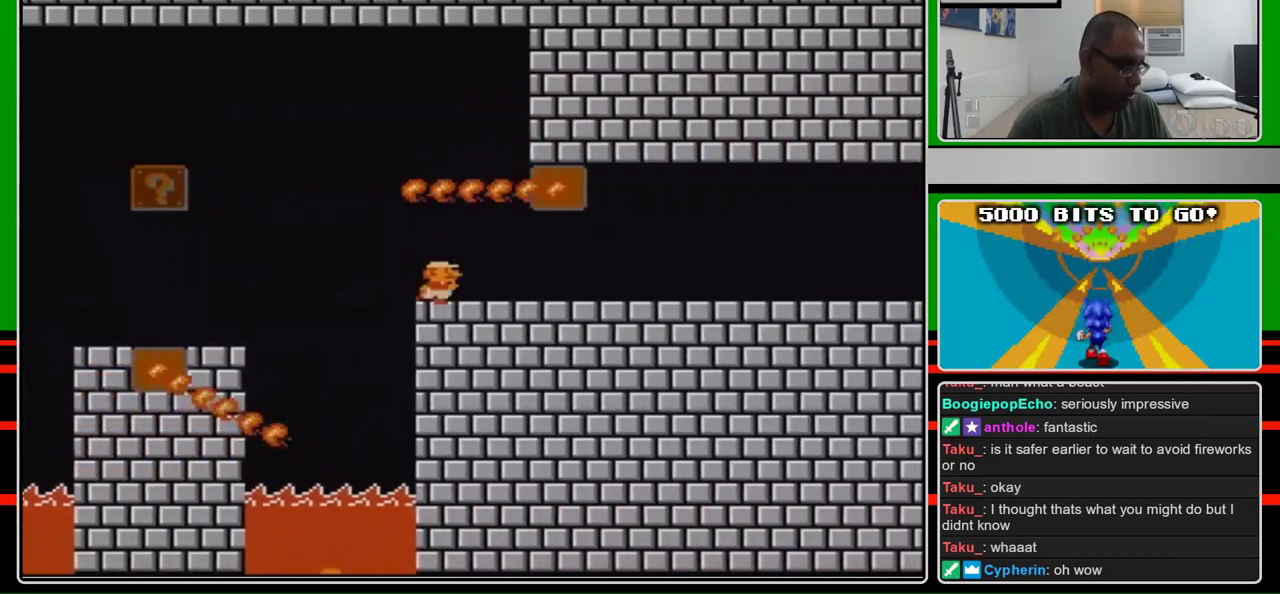
{"buttons": ["B", "DPAD_RIGHT"], "events": []}
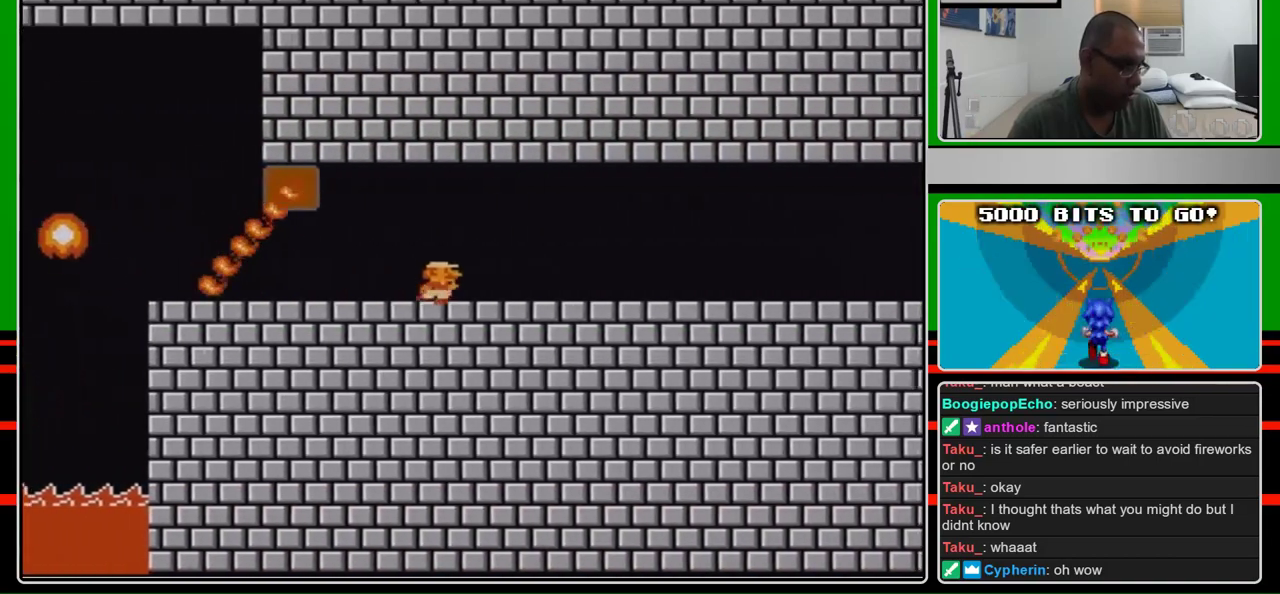
{"buttons": ["B", "DPAD_RIGHT"], "events": []}
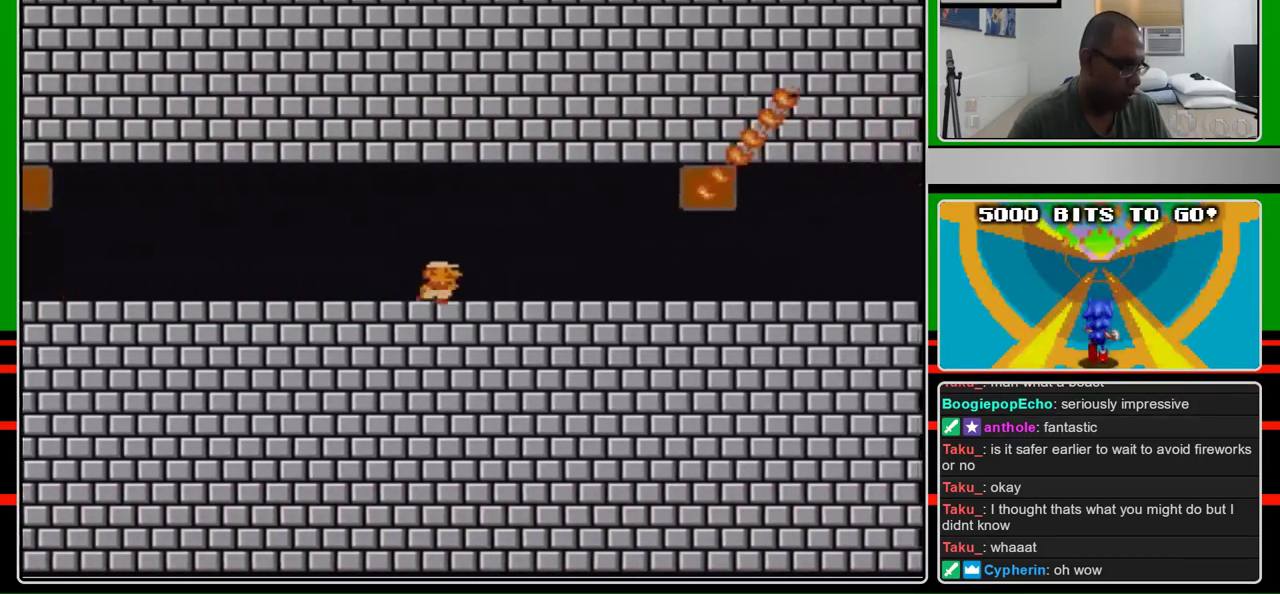
{"buttons": ["B", "DPAD_RIGHT"], "events": []}
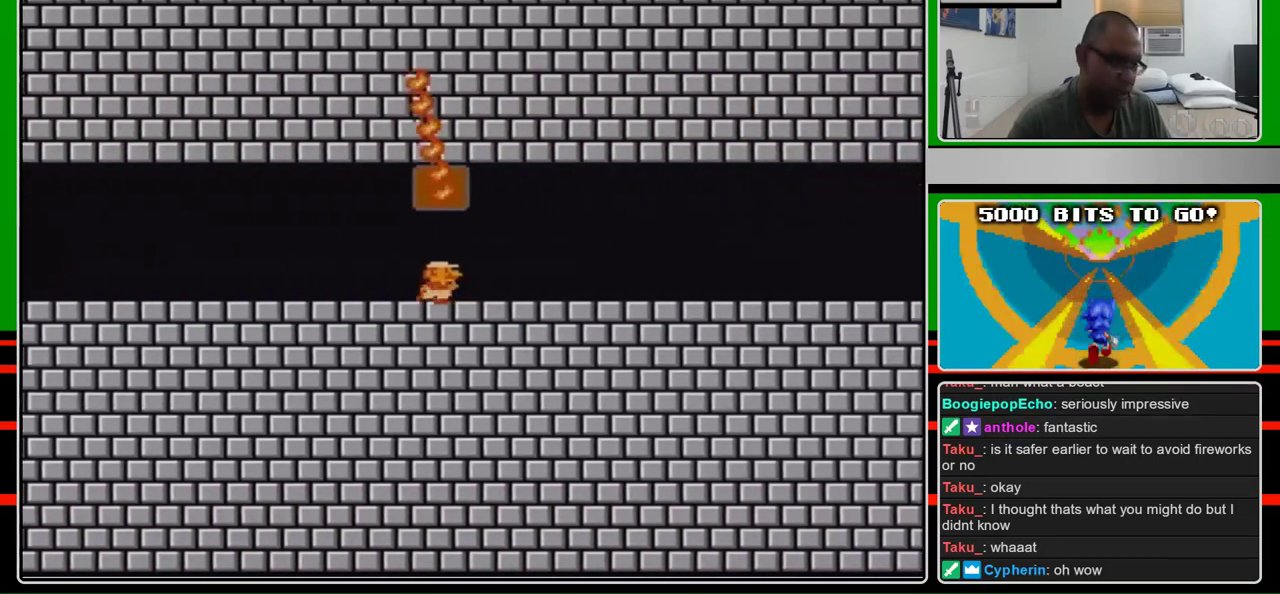
{"buttons": ["B", "DPAD_RIGHT"], "events": []}
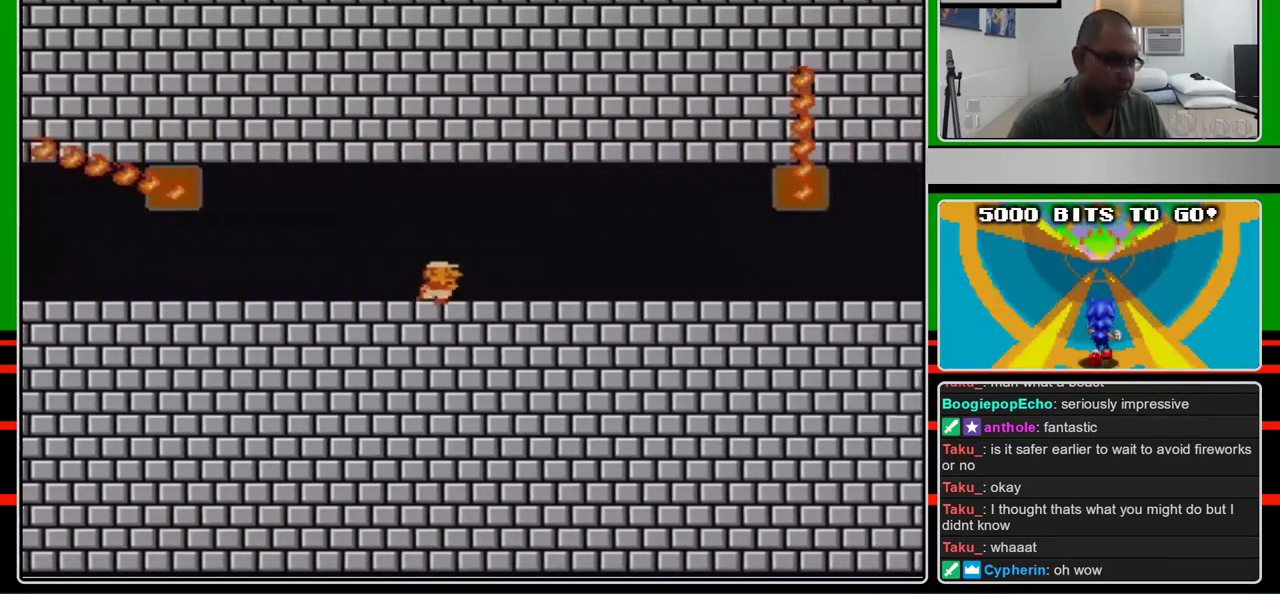
{"buttons": ["B", "DPAD_RIGHT"], "events": []}
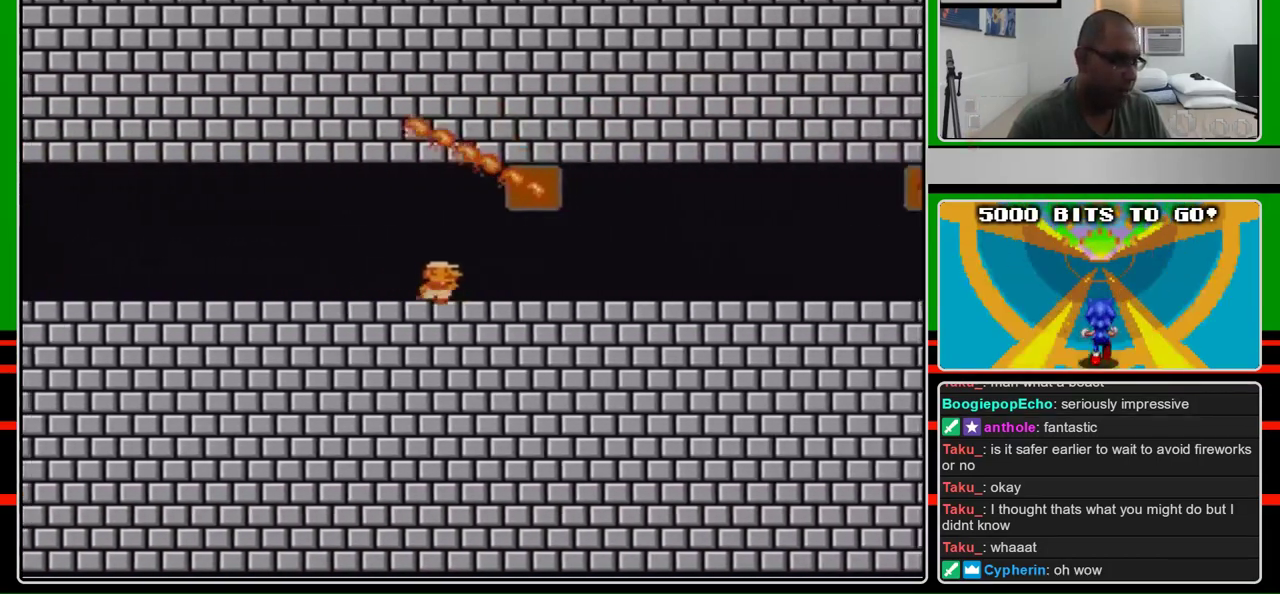
{"buttons": ["B", "DPAD_RIGHT"], "events": []}
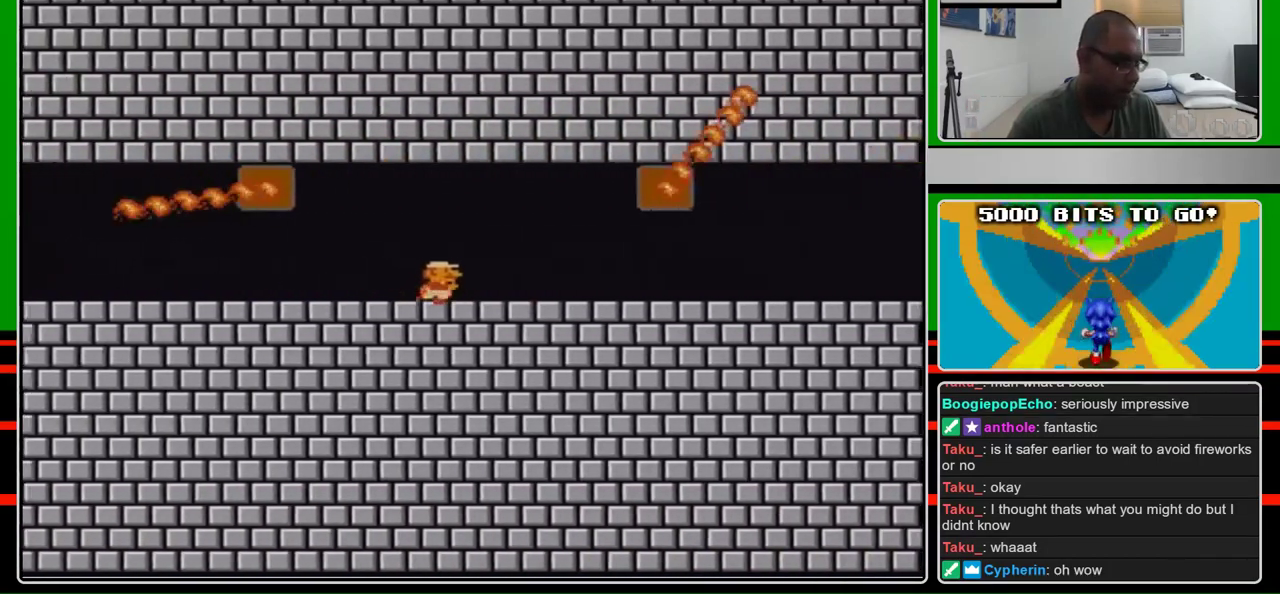
{"buttons": ["B", "DPAD_RIGHT"], "events": []}
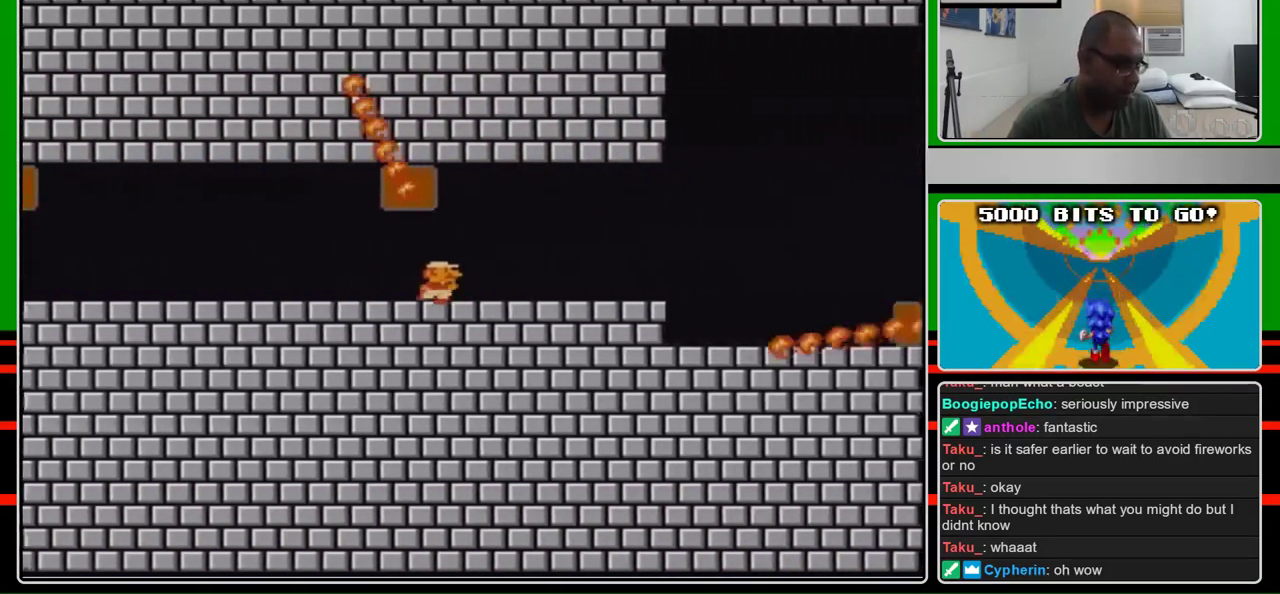
{"buttons": ["B", "DPAD_RIGHT"], "events": []}
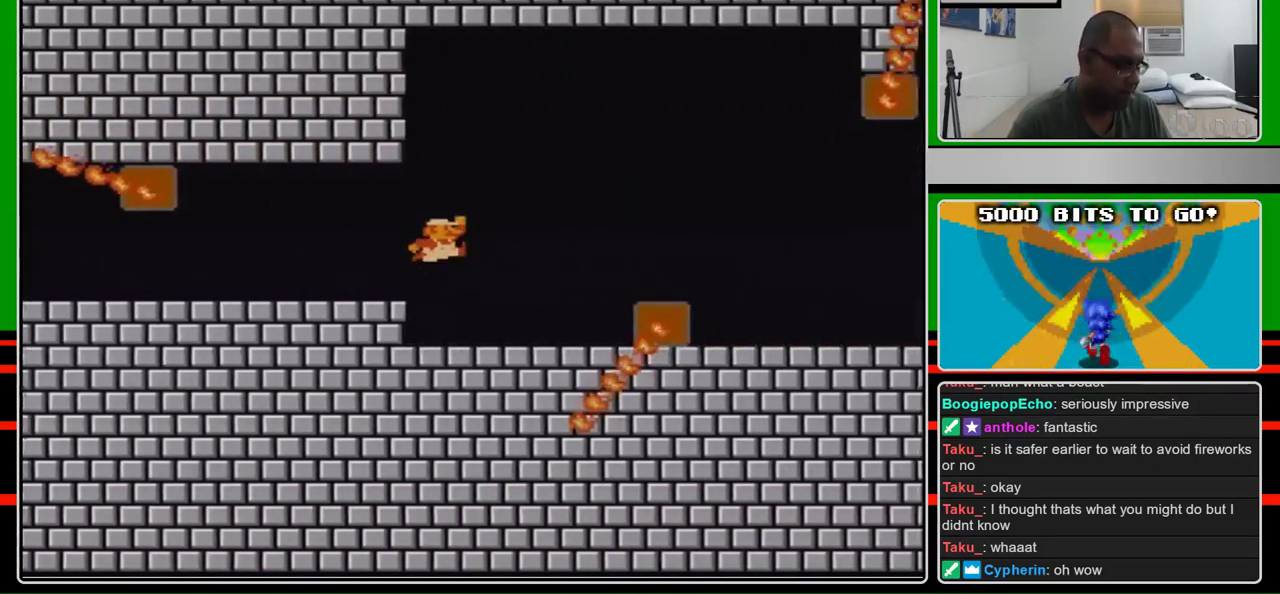
{"buttons": ["B", "DPAD_RIGHT"], "events": [[167, "A", "down"], [400, "A", "up"]]}
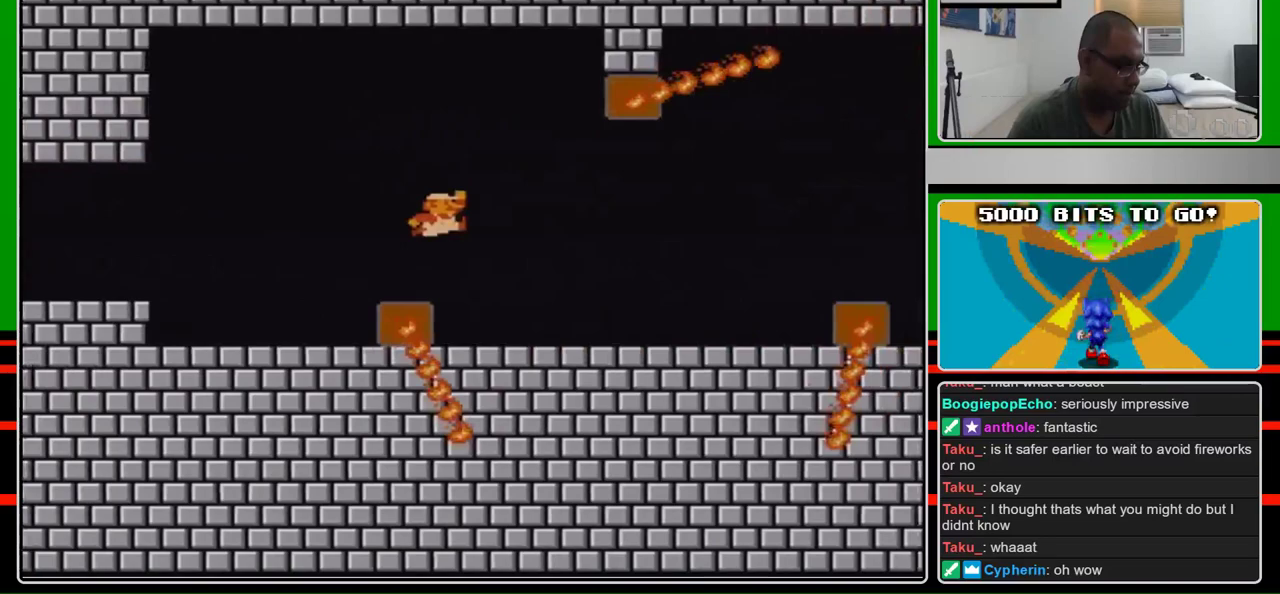
{"buttons": ["B", "DPAD_LEFT"], "events": [[467, "DPAD_LEFT", "down"], [467, "DPAD_RIGHT", "up"]]}
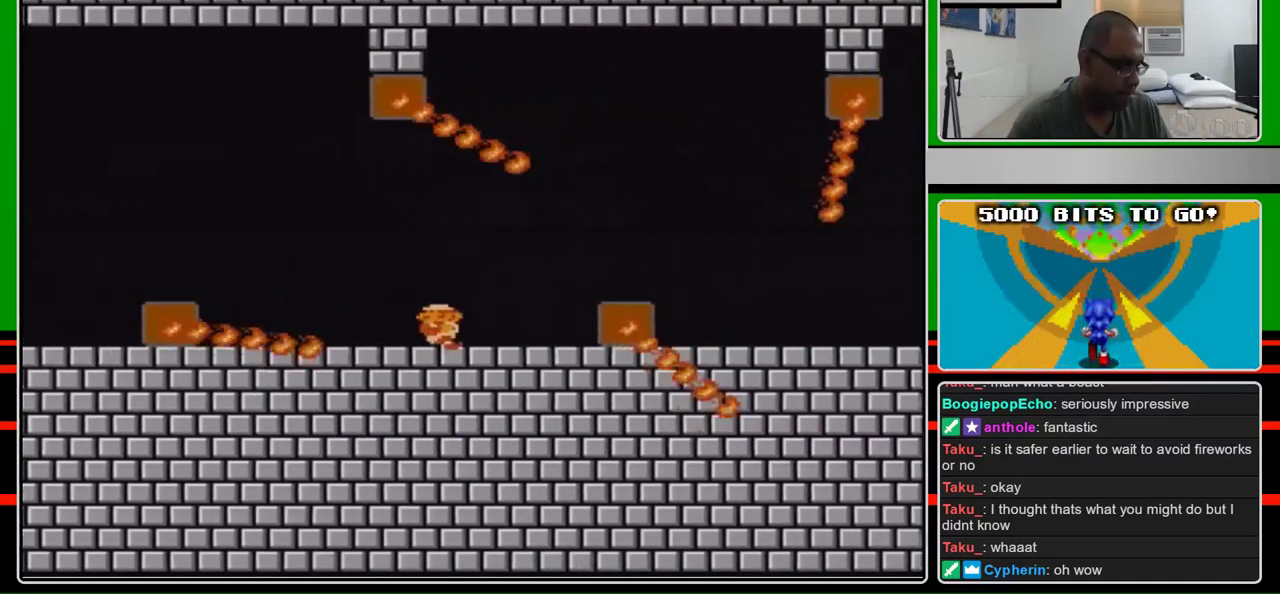
{"buttons": ["B", "DPAD_RIGHT"], "events": [[367, "DPAD_LEFT", "up"], [367, "DPAD_RIGHT", "down"]]}
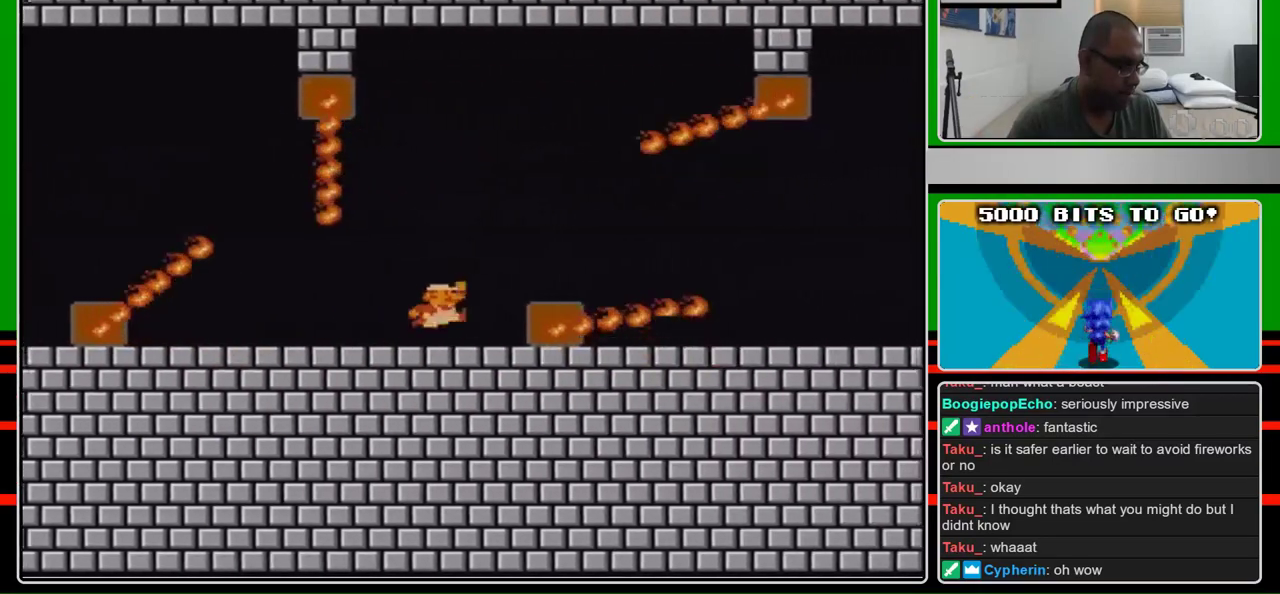
{"buttons": ["A", "B", "DPAD_RIGHT"], "events": [[200, "A", "down"]]}
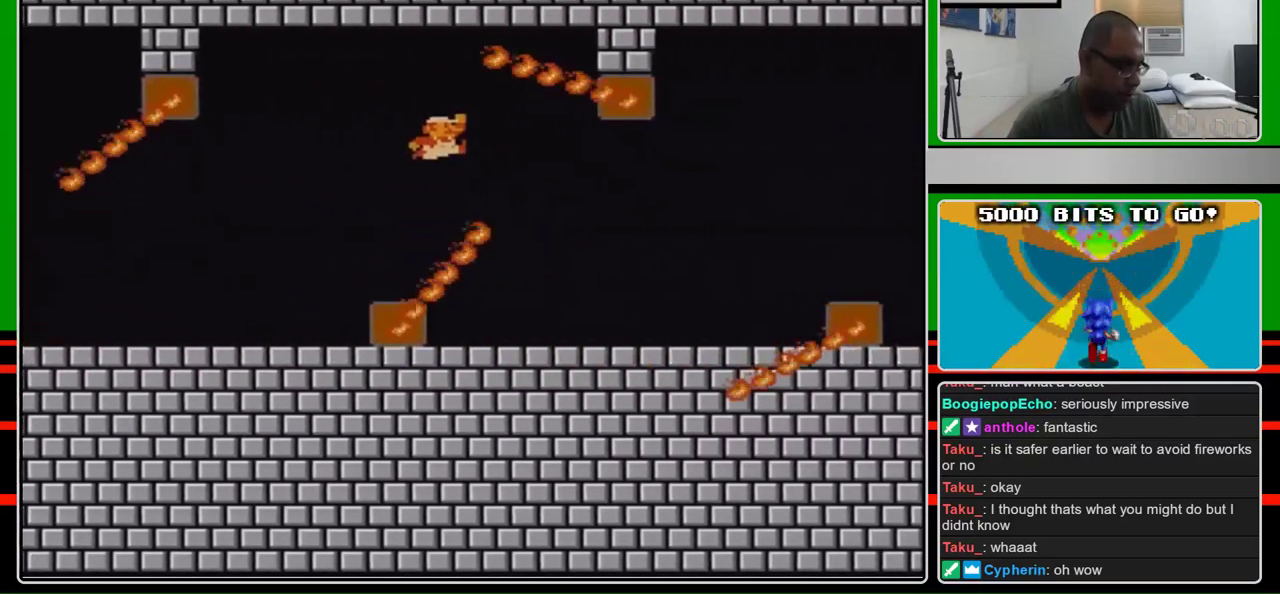
{"buttons": ["B", "DPAD_RIGHT"], "events": [[133, "A", "up"]]}
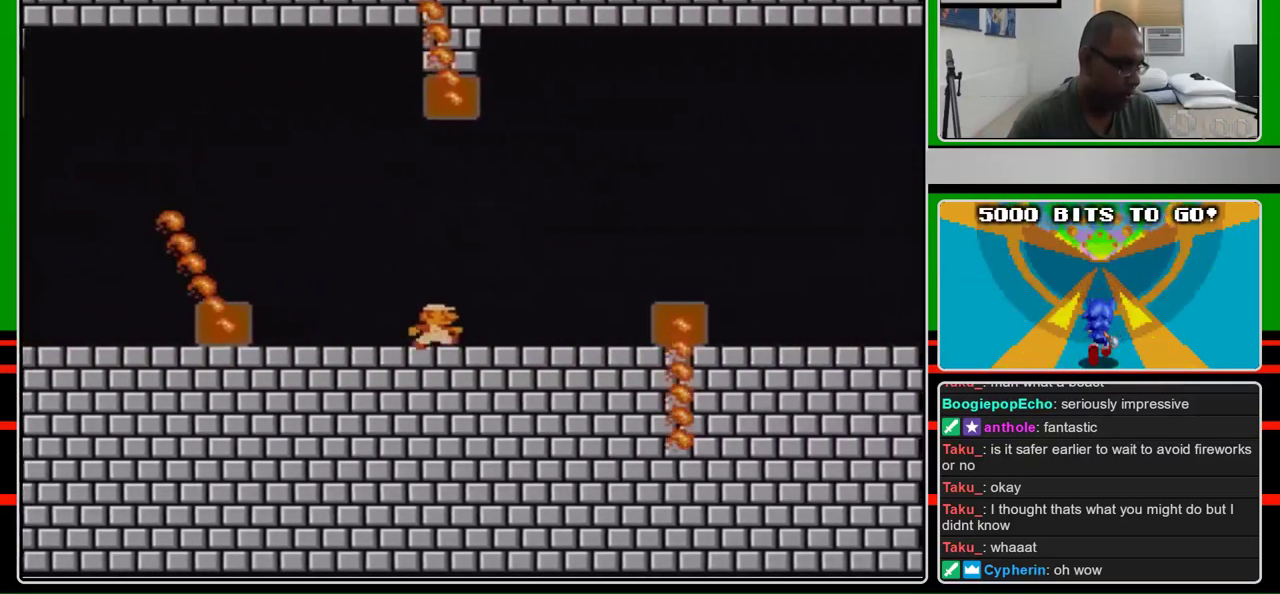
{"buttons": ["A", "B", "DPAD_RIGHT"], "events": [[500, "A", "down"]]}
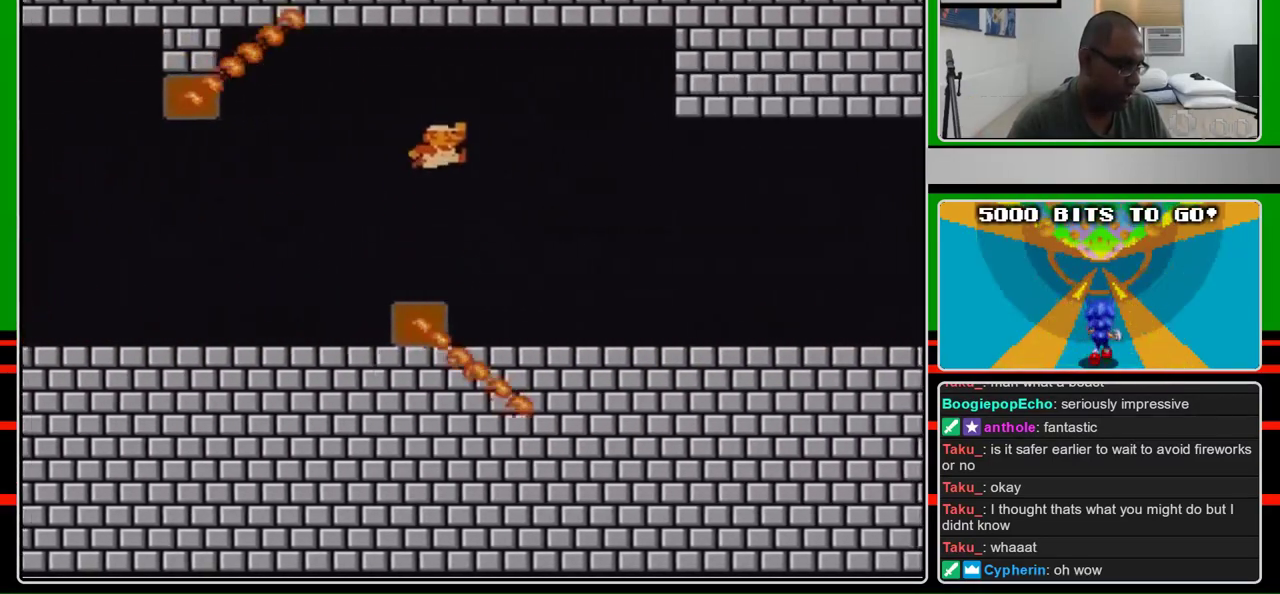
{"buttons": ["B", "DPAD_RIGHT"], "events": [[300, "A", "up"]]}
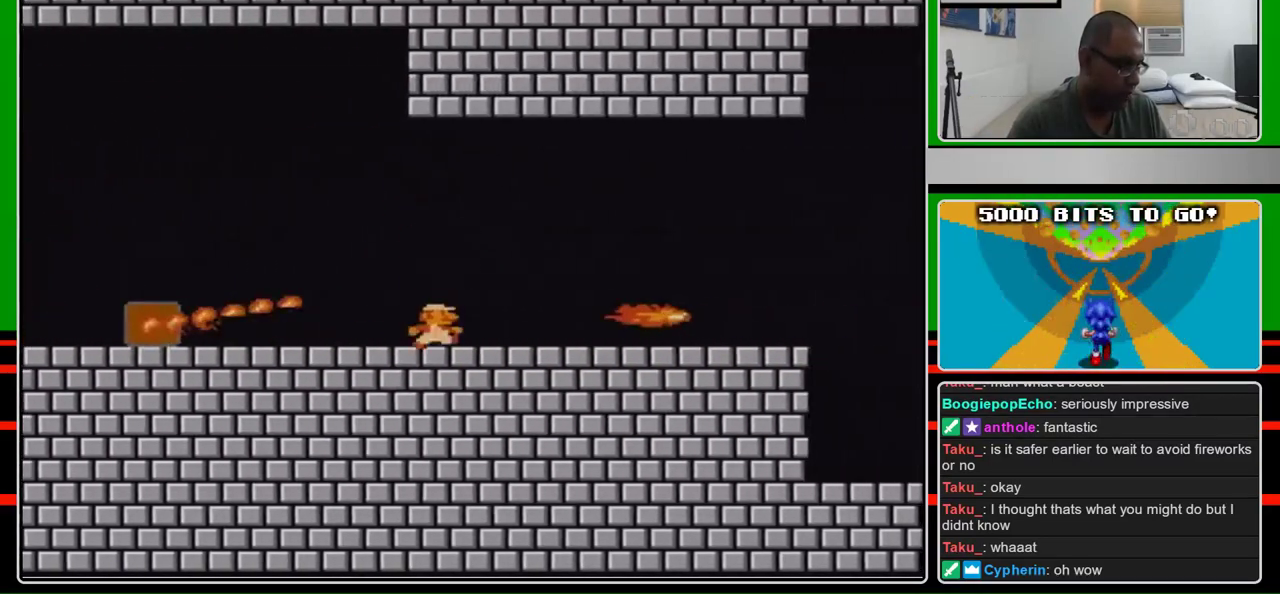
{"buttons": ["B", "DPAD_RIGHT"], "events": [[300, "A", "down"], [433, "A", "up"]]}
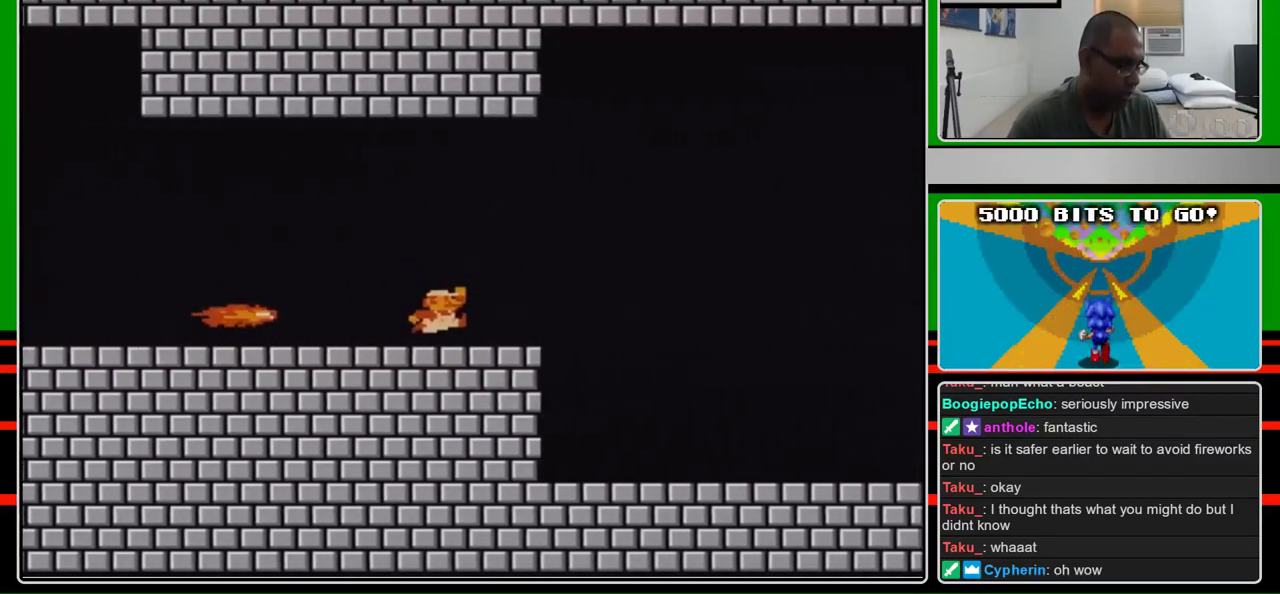
{"buttons": ["B", "DPAD_RIGHT"], "events": []}
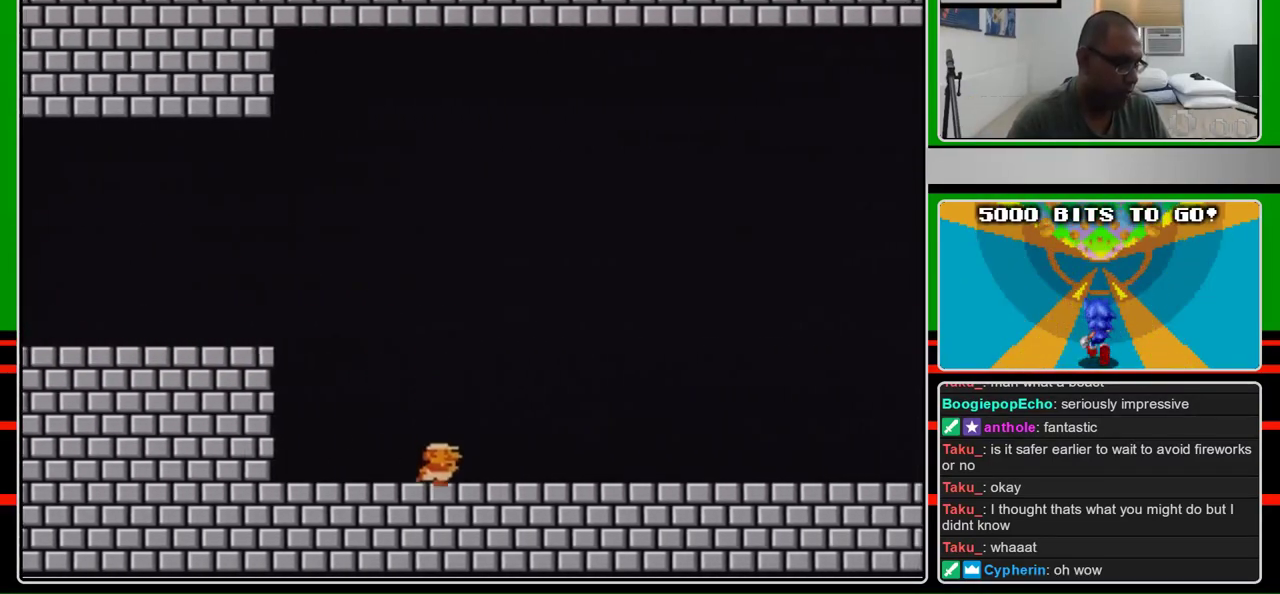
{"buttons": ["B", "DPAD_RIGHT"], "events": []}
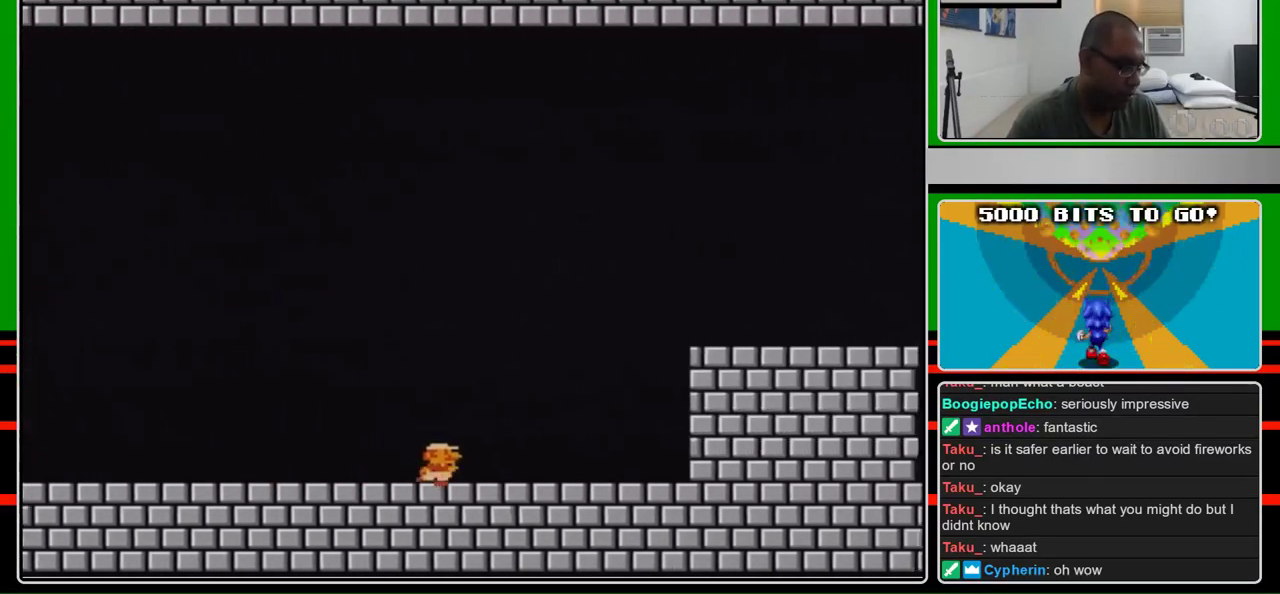
{"buttons": ["A", "B", "DPAD_RIGHT"], "events": [[367, "A", "down"]]}
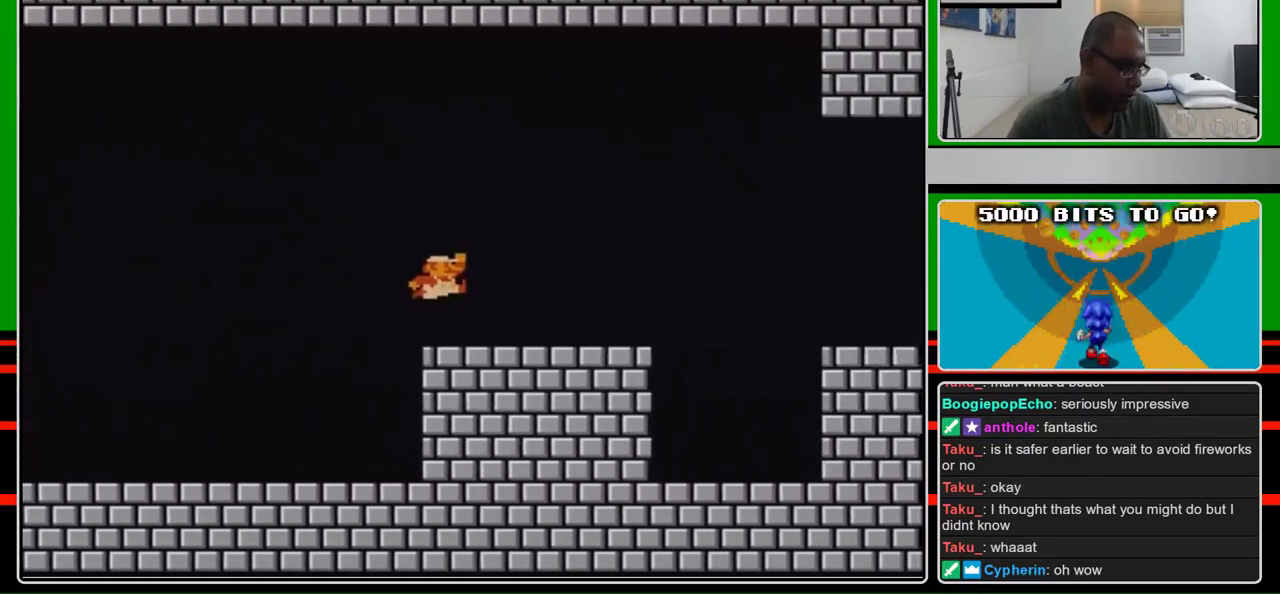
{"buttons": ["A", "B", "DPAD_RIGHT"], "events": [[133, "A", "up"], [400, "A", "down"]]}
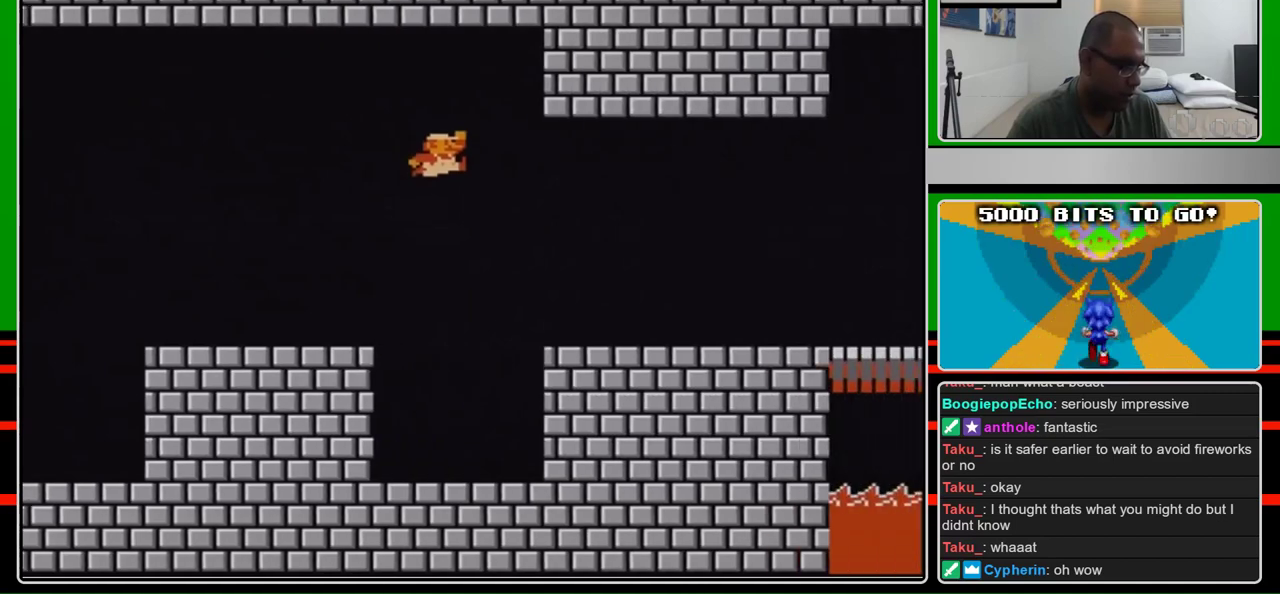
{"buttons": ["B", "DPAD_RIGHT"], "events": [[133, "A", "up"]]}
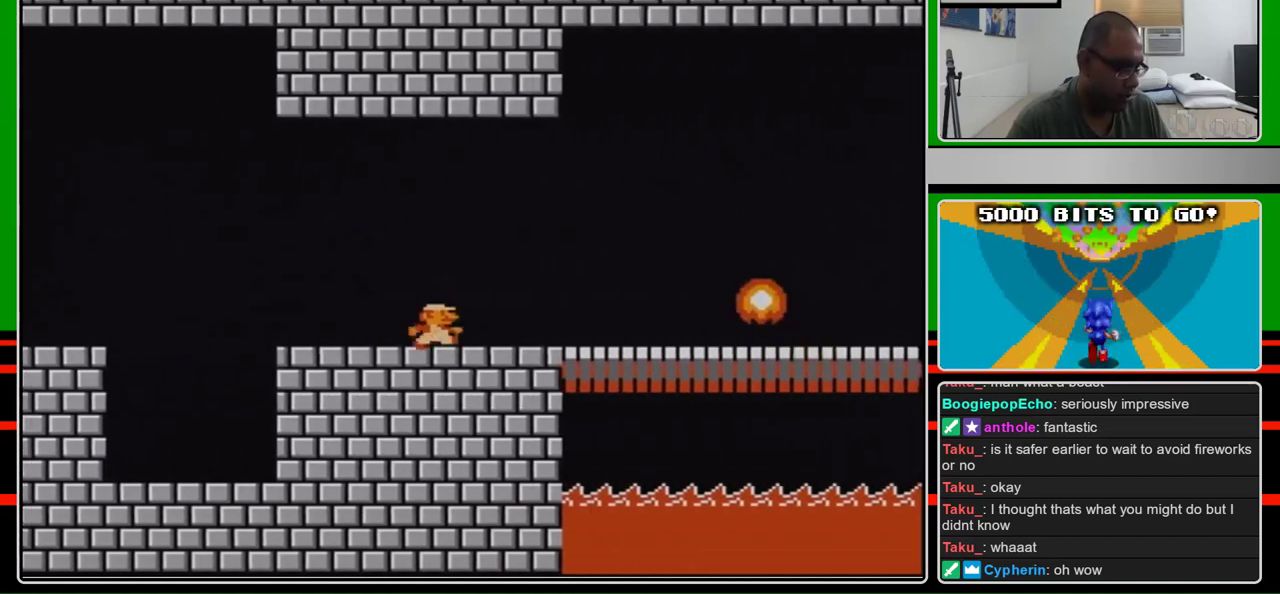
{"buttons": ["B", "DPAD_RIGHT"], "events": []}
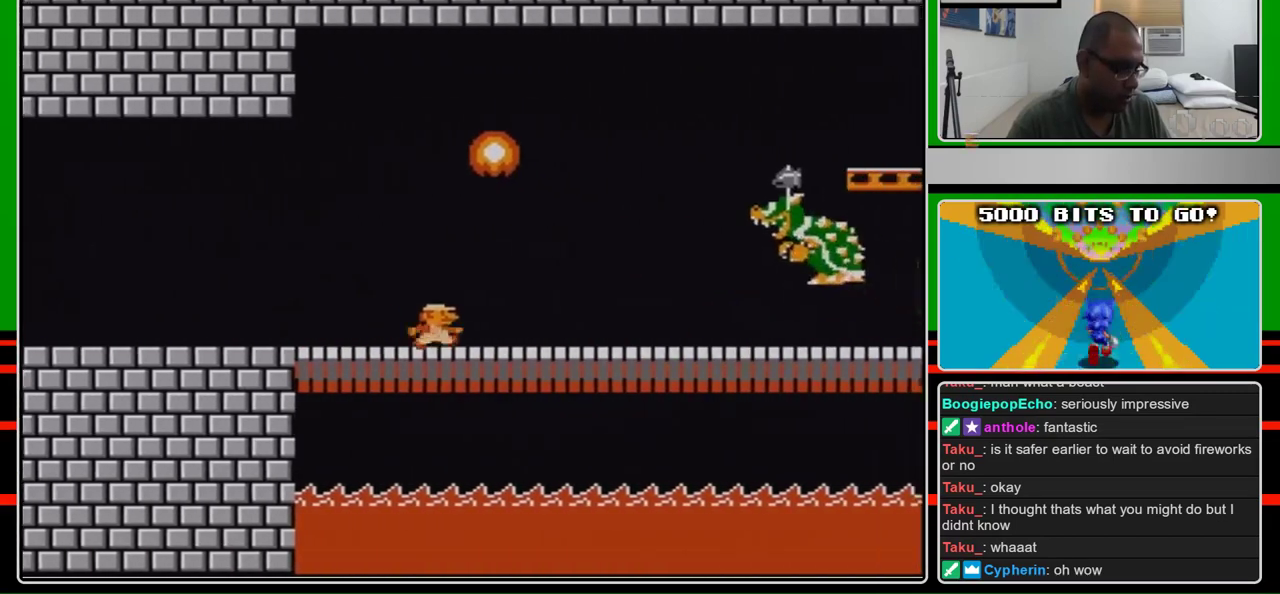
{"buttons": ["A", "DPAD_LEFT"], "events": [[333, "A", "down"], [333, "DPAD_RIGHT", "up"], [367, "B", "up"], [367, "DPAD_LEFT", "down"]]}